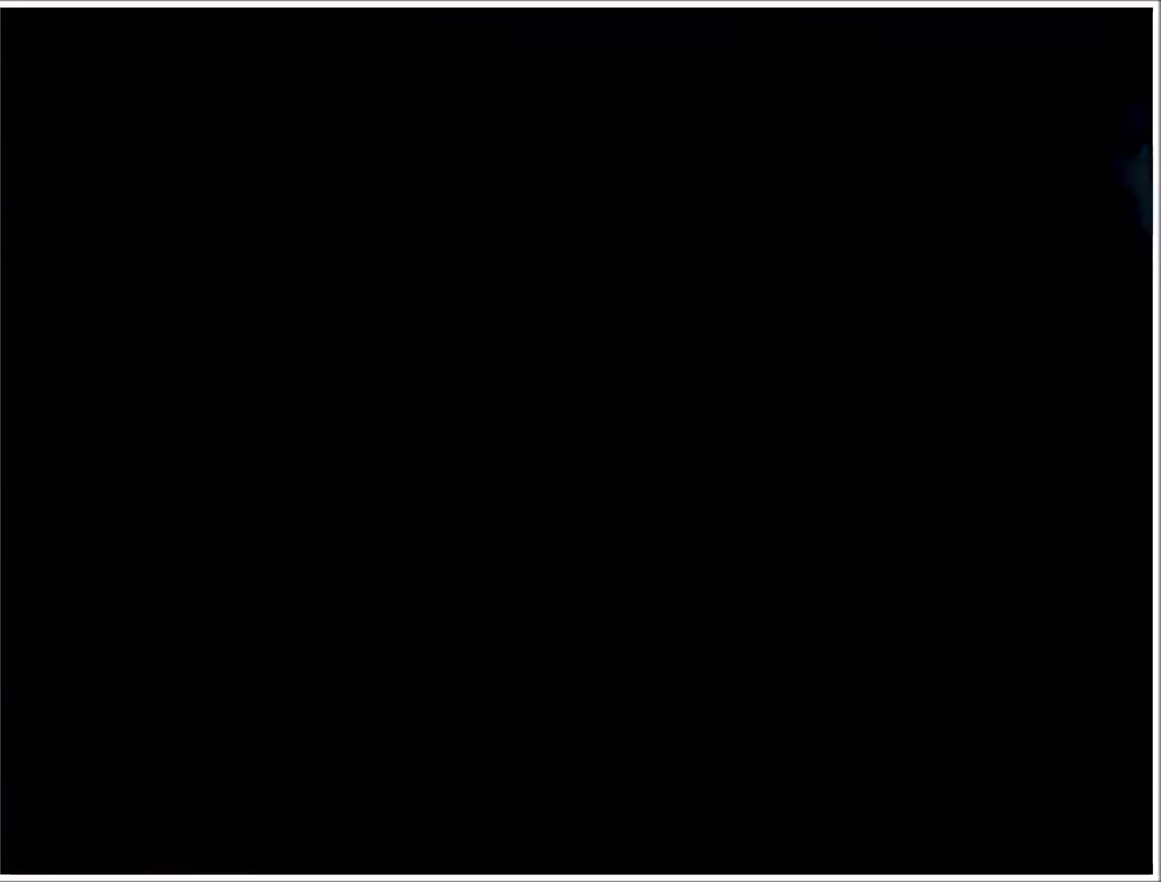
Gameplay with a controller (PlayStation layout); each line is a JSON object with the inputs held at the frame after it. "events" lists button and stick changes between this image and that frame as [ms after this image, input, new state], when the widget could be followed in between. Not read: L3 R3 left_stick right_stick.
{"buttons": [], "events": []}
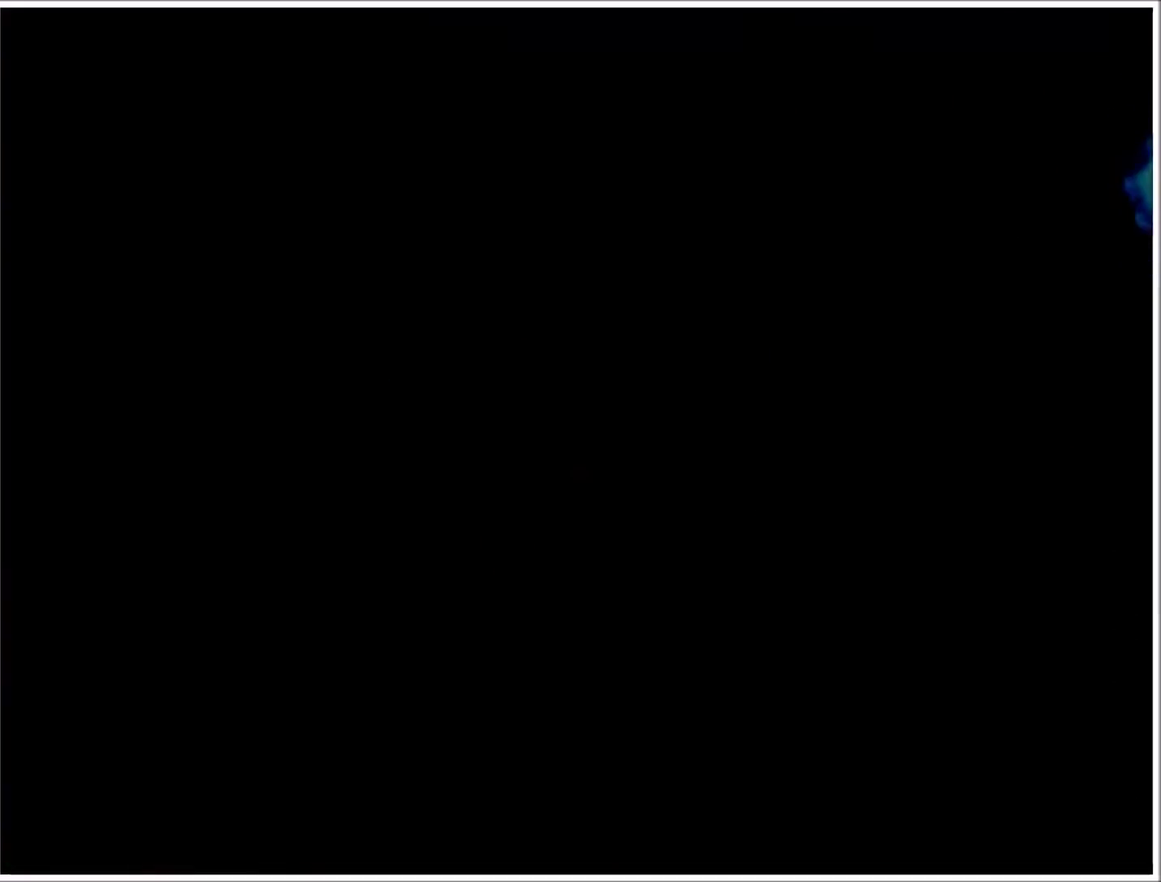
{"buttons": [], "events": []}
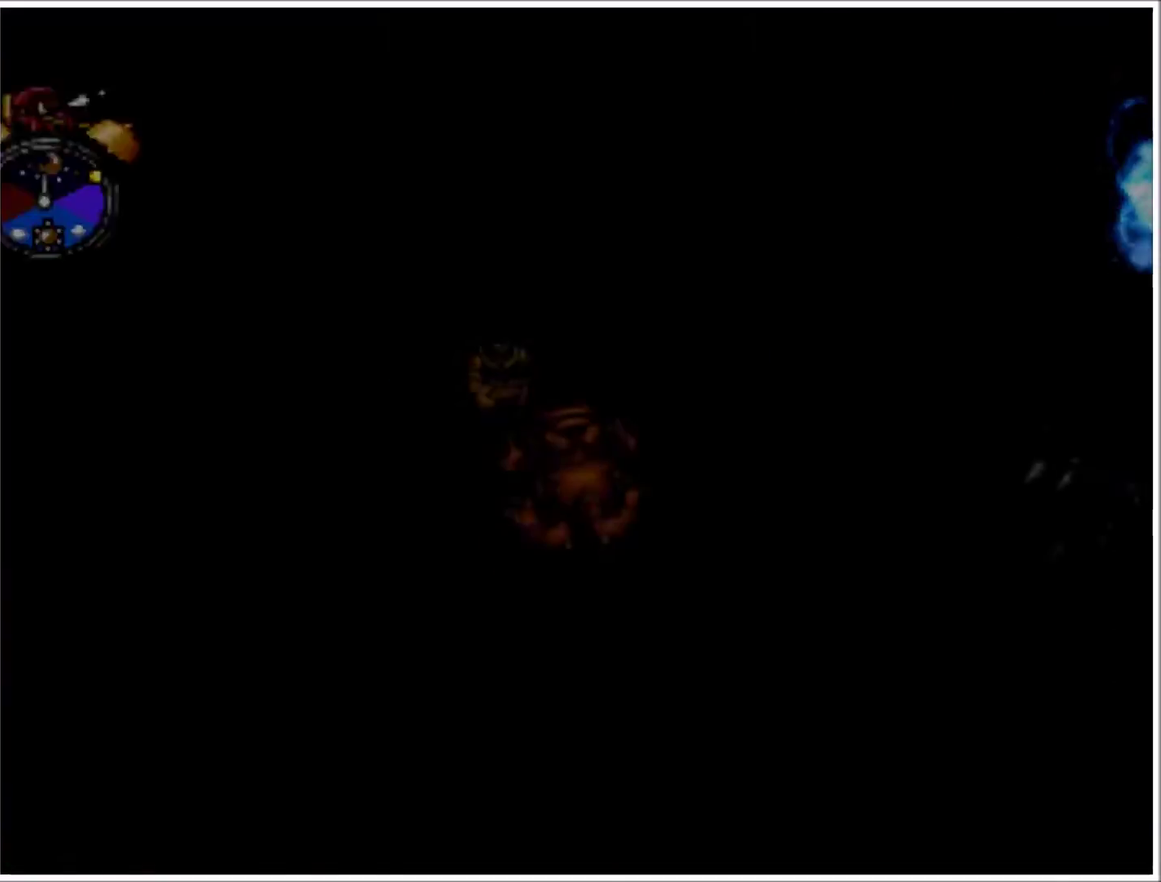
{"buttons": [], "events": []}
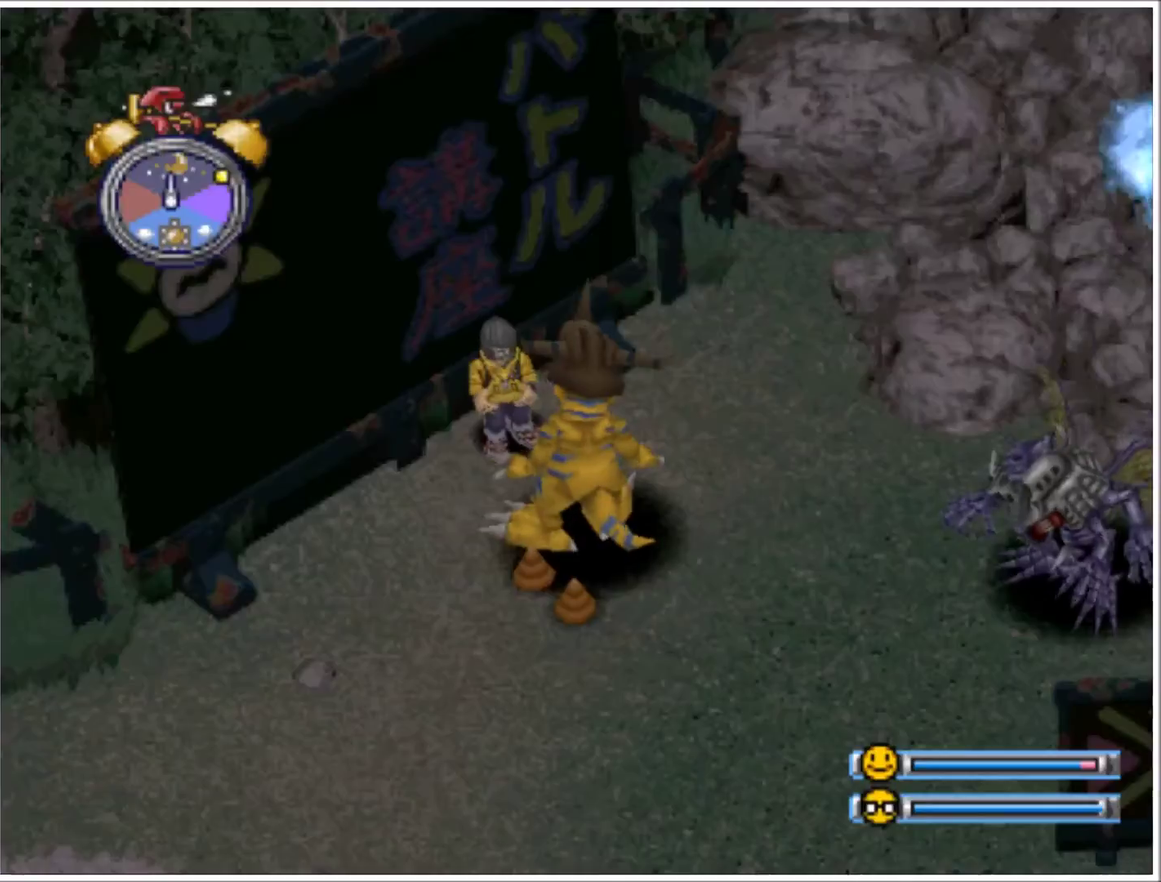
{"buttons": [], "events": [[134, "CROSS", "down"], [267, "CROSS", "up"]]}
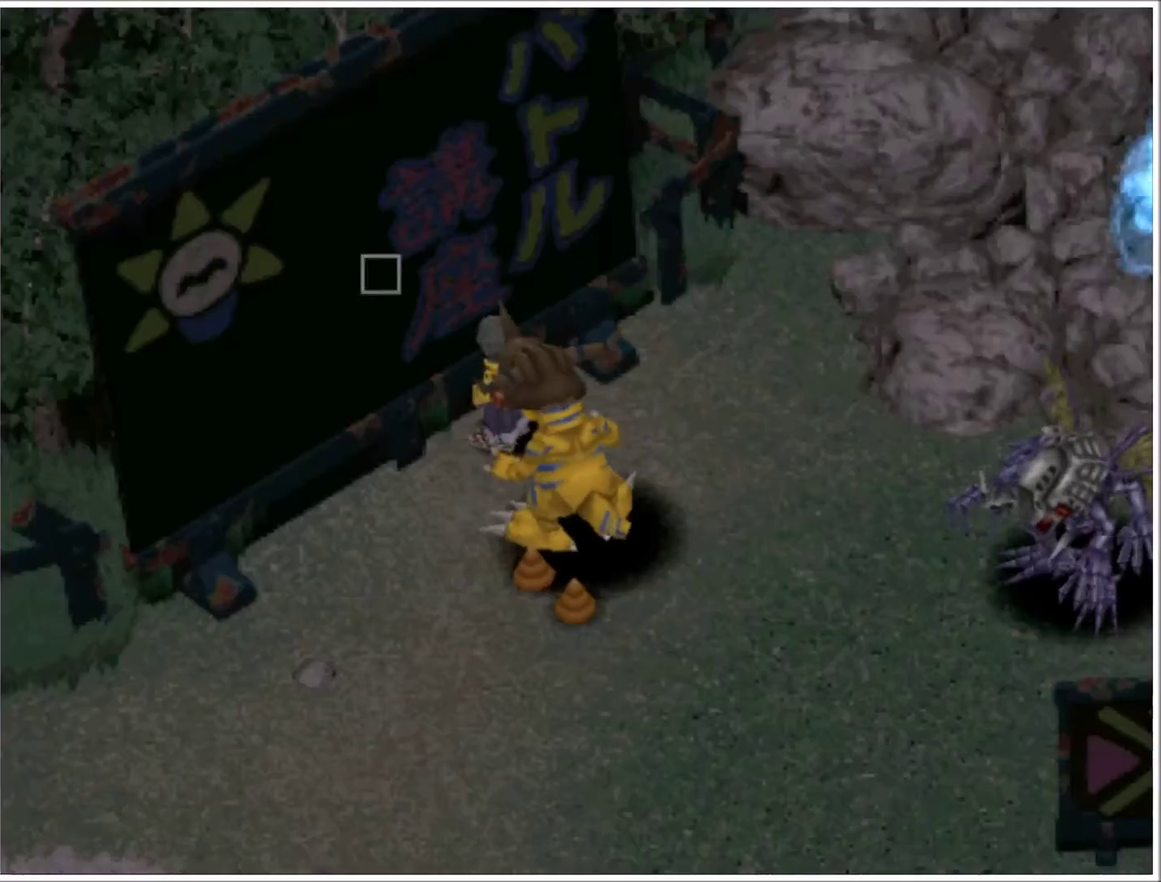
{"buttons": ["CROSS"], "events": [[67, "CROSS", "down"], [167, "CROSS", "up"], [300, "CROSS", "down"], [400, "CROSS", "up"], [467, "CROSS", "down"]]}
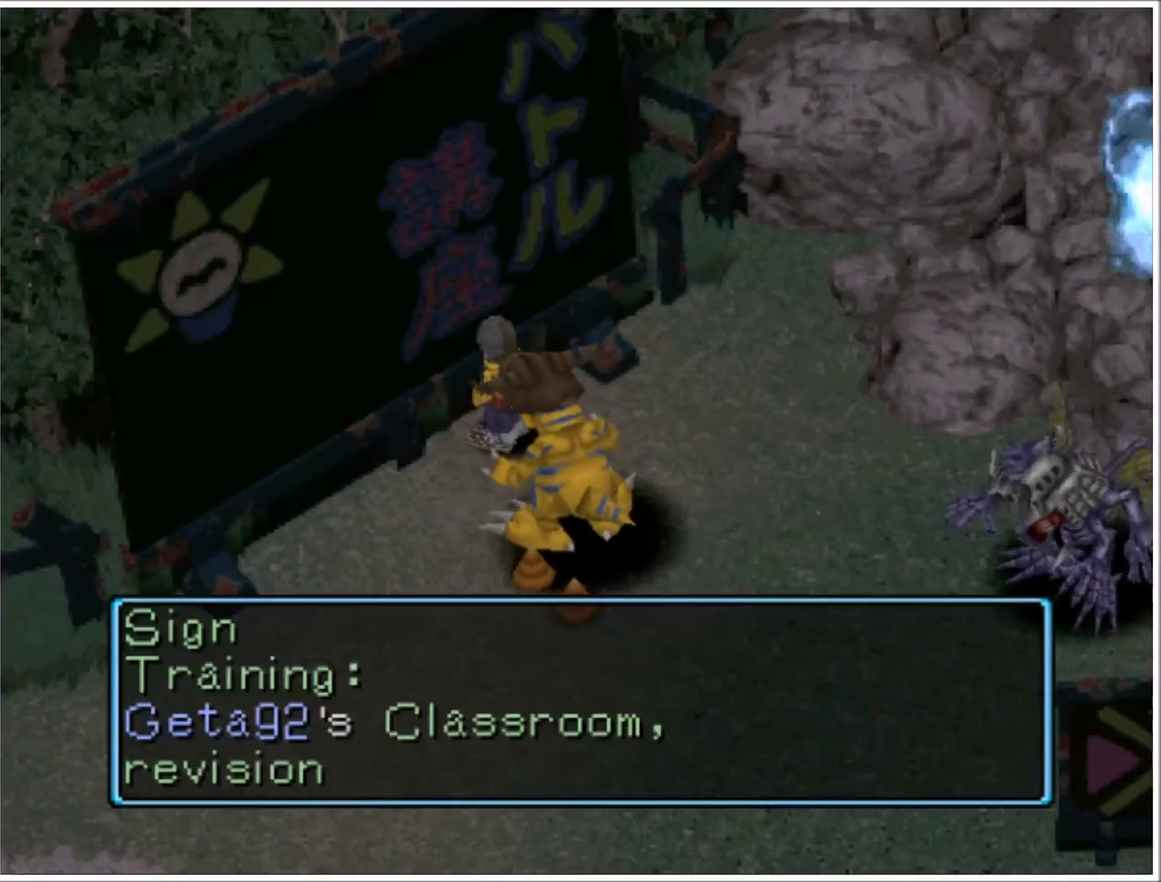
{"buttons": ["CROSS"], "events": [[67, "CROSS", "up"], [134, "CROSS", "down"], [234, "CROSS", "up"], [301, "CROSS", "down"], [367, "CROSS", "up"], [434, "CROSS", "down"]]}
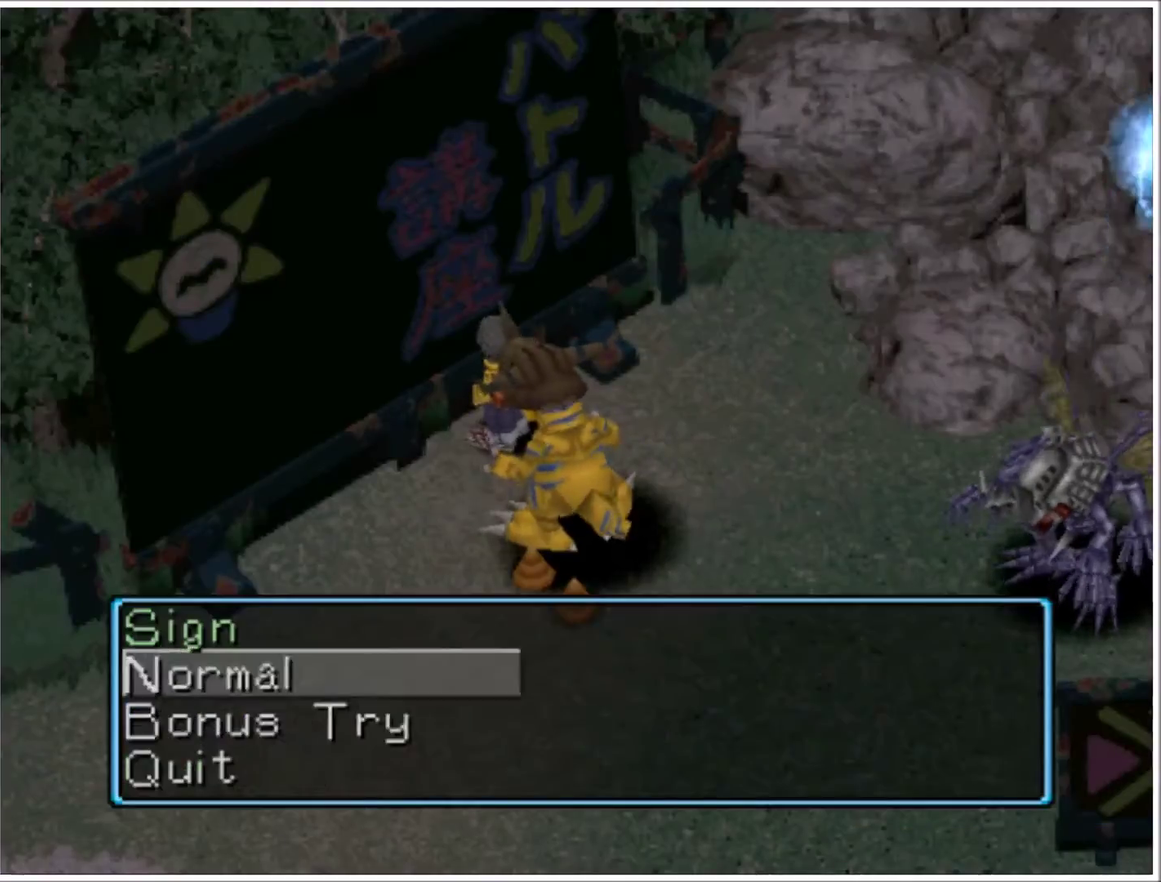
{"buttons": ["TRIANGLE"], "events": [[33, "CROSS", "up"], [100, "CROSS", "down"], [200, "CROSS", "up"], [334, "TRIANGLE", "down"], [434, "TRIANGLE", "up"], [500, "TRIANGLE", "down"]]}
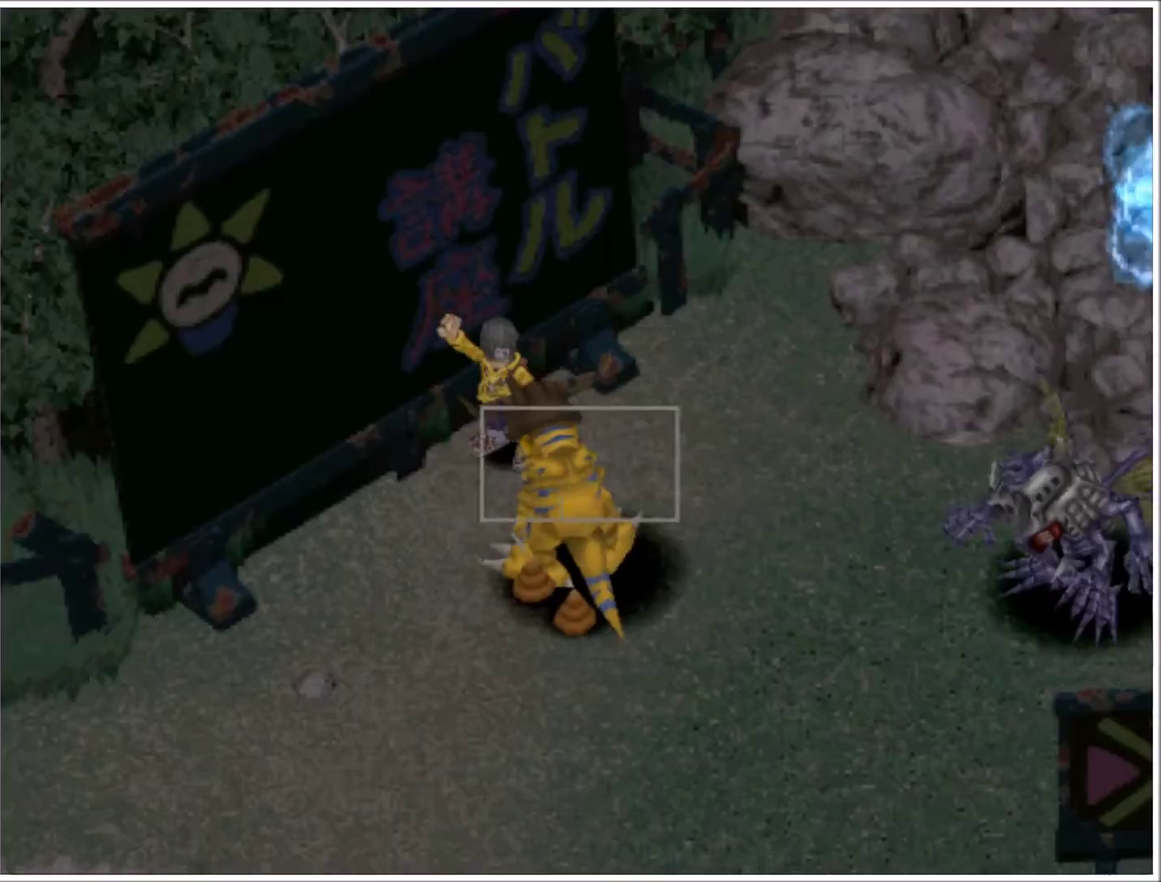
{"buttons": [], "events": [[100, "TRIANGLE", "up"], [167, "TRIANGLE", "down"], [267, "TRIANGLE", "up"], [334, "TRIANGLE", "down"], [434, "TRIANGLE", "up"]]}
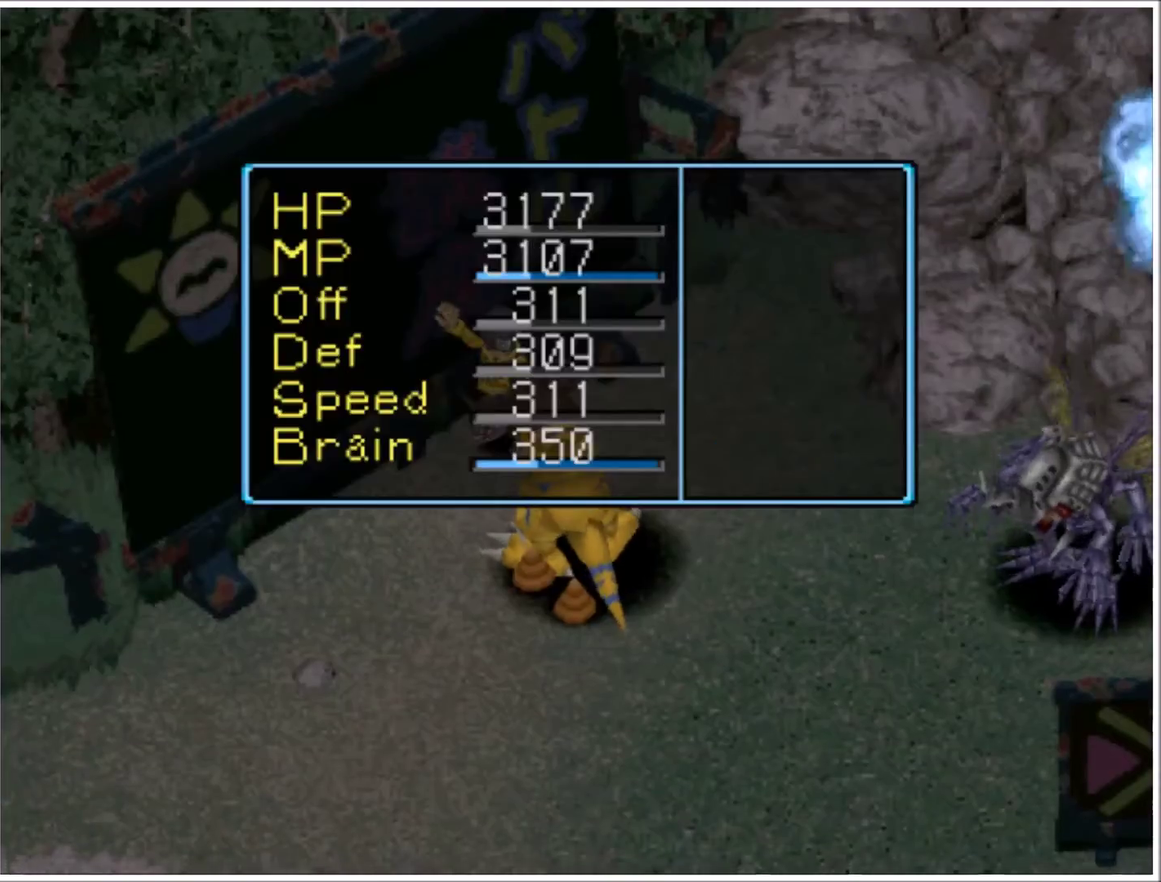
{"buttons": [], "events": []}
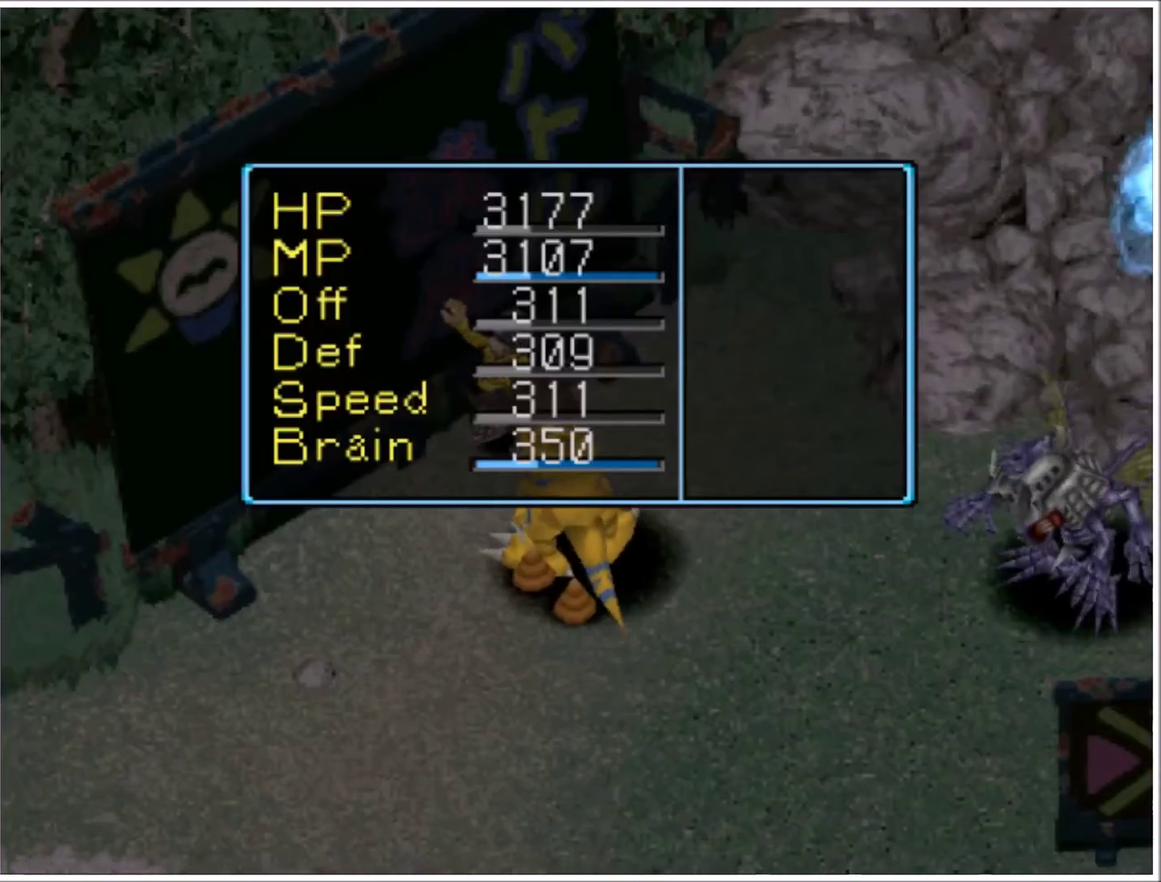
{"buttons": [], "events": []}
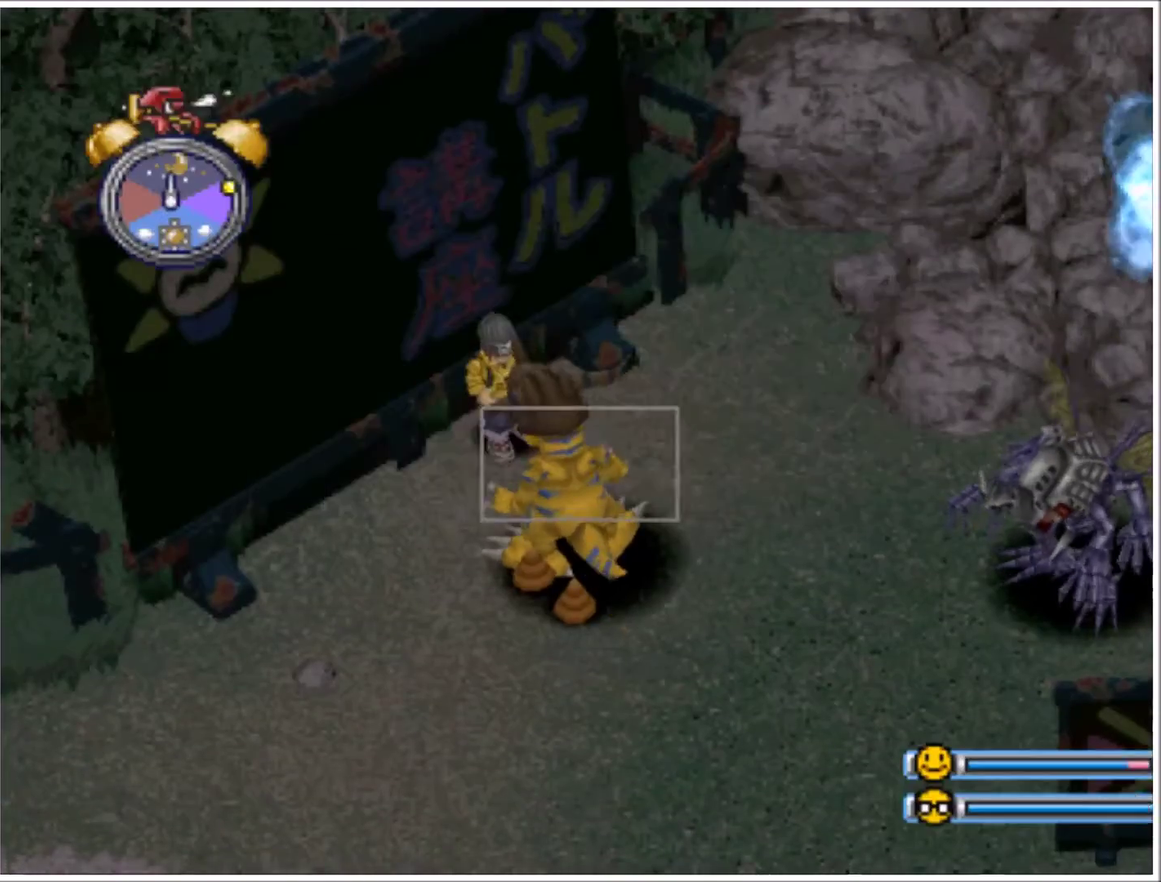
{"buttons": ["CROSS"], "events": [[300, "CROSS", "down"], [400, "CROSS", "up"], [500, "CROSS", "down"]]}
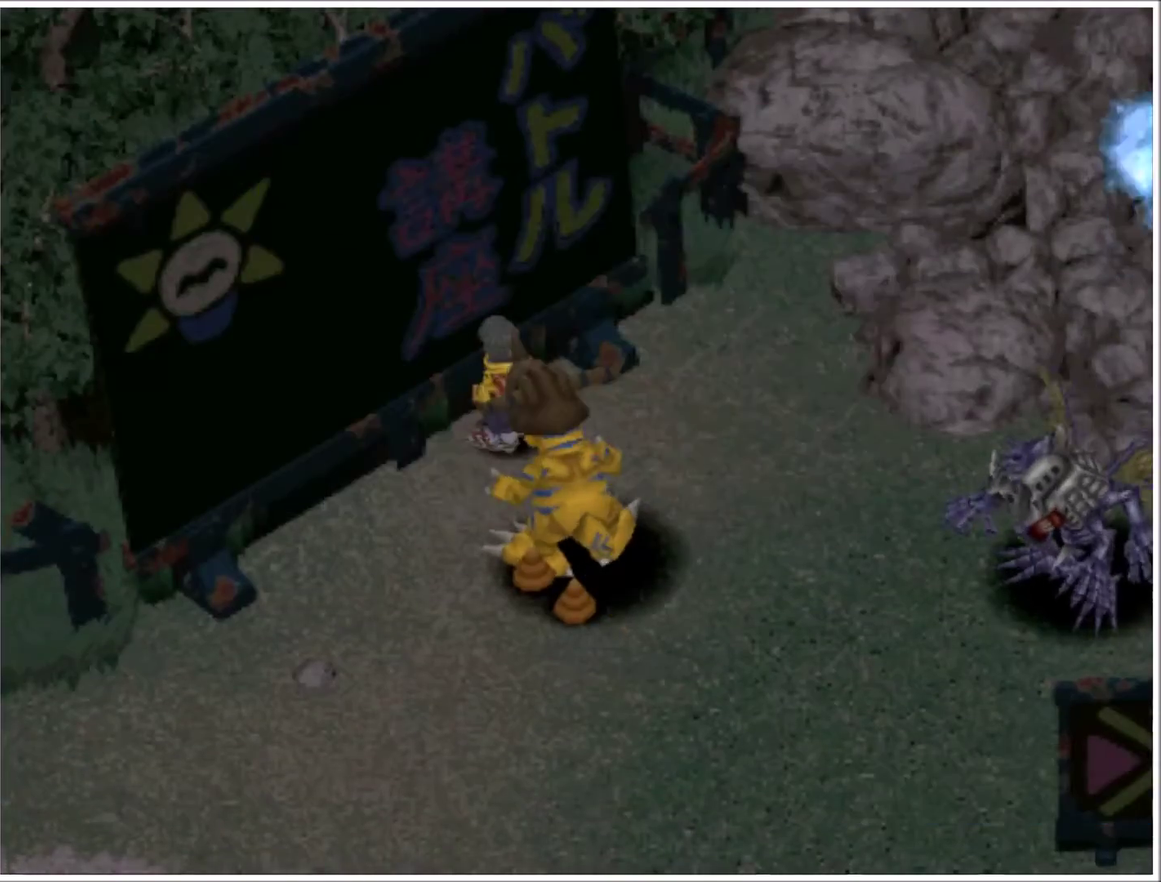
{"buttons": ["CROSS"], "events": [[67, "CROSS", "up"], [134, "CROSS", "down"], [234, "CROSS", "up"], [301, "CROSS", "down"], [401, "CROSS", "up"], [467, "CROSS", "down"]]}
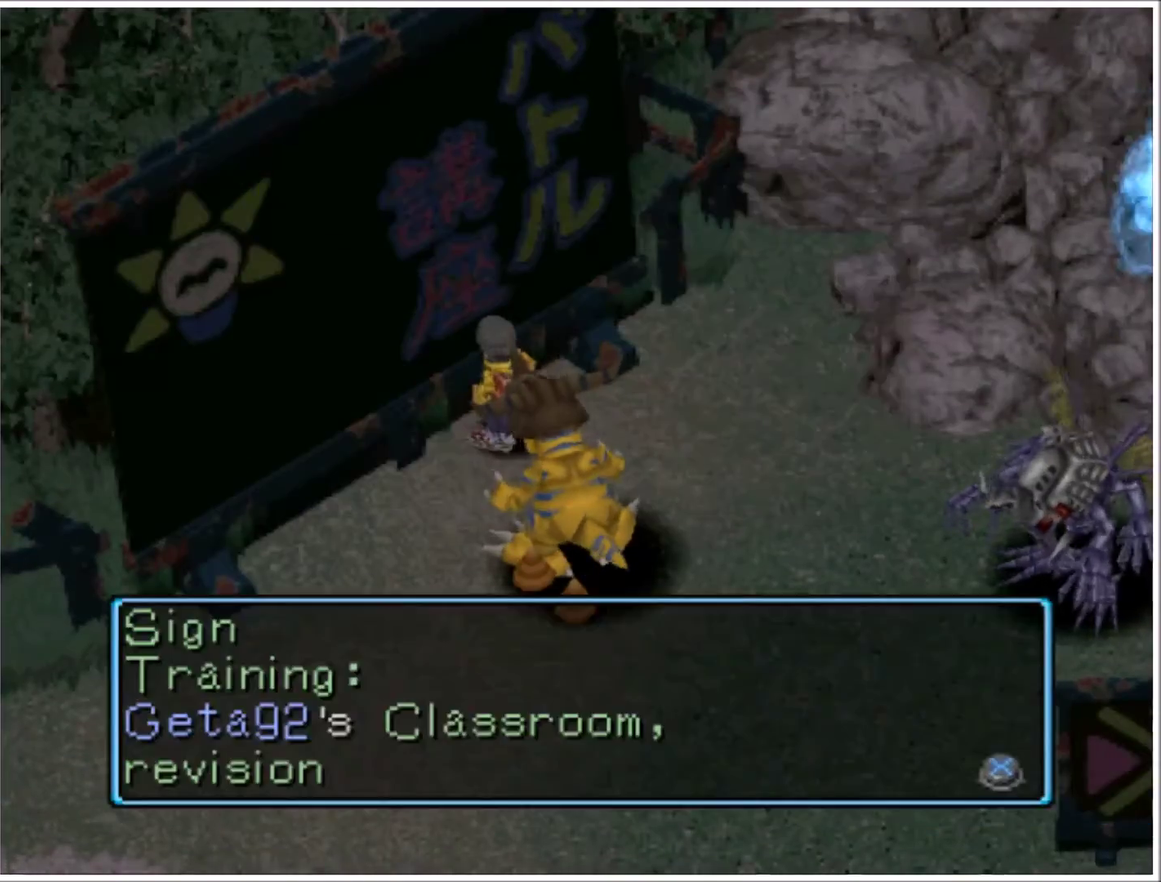
{"buttons": [], "events": [[33, "CROSS", "up"], [100, "CROSS", "down"], [200, "CROSS", "up"], [267, "CROSS", "down"], [334, "CROSS", "up"], [400, "CROSS", "down"], [500, "CROSS", "up"]]}
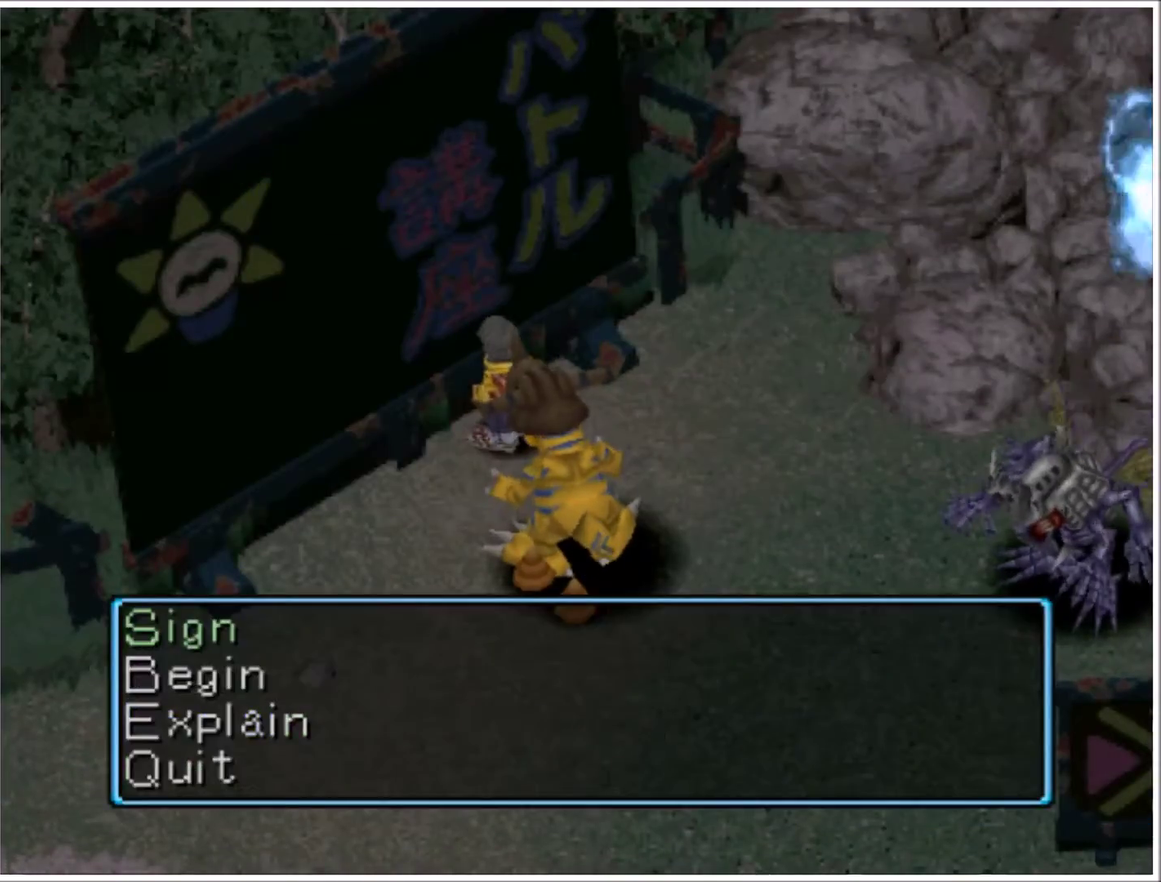
{"buttons": [], "events": [[67, "CROSS", "down"], [134, "CROSS", "up"], [201, "CROSS", "down"], [267, "CROSS", "up"], [334, "CROSS", "down"], [434, "CROSS", "up"]]}
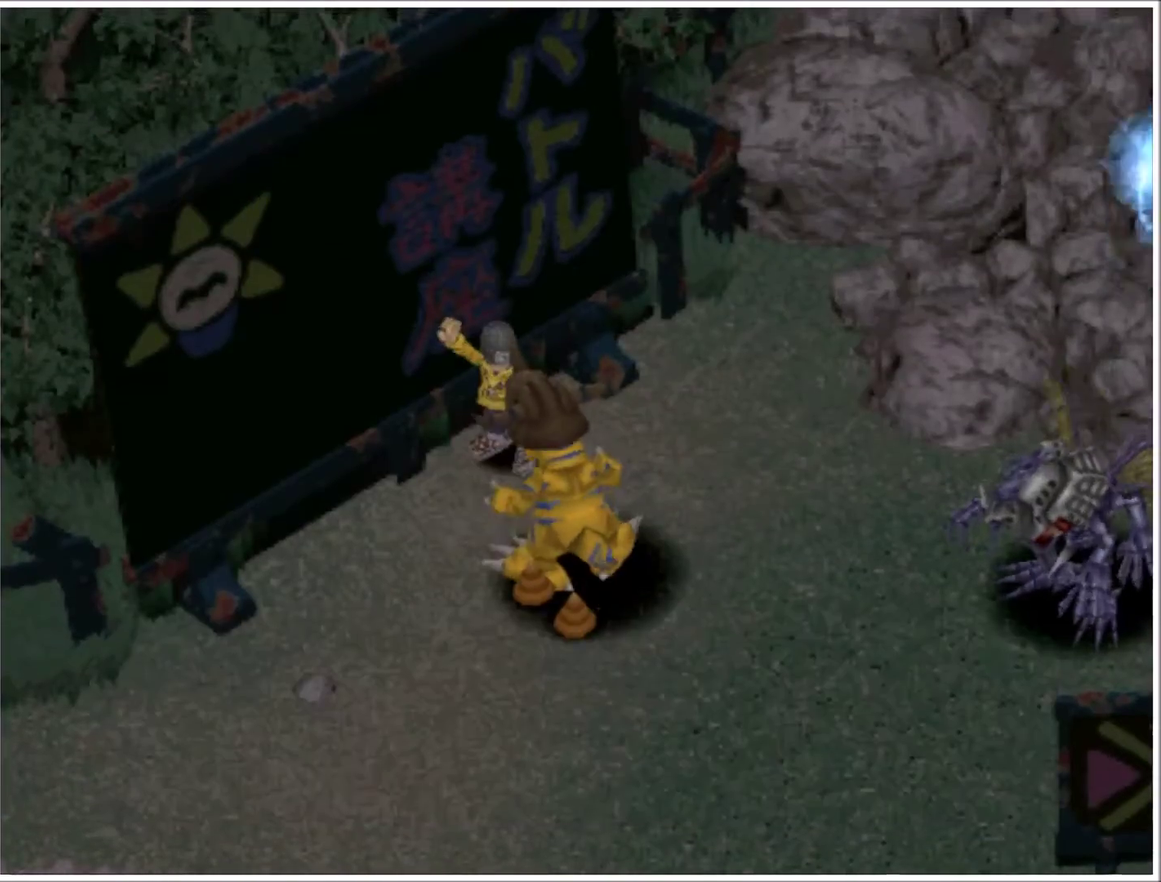
{"buttons": ["TRIANGLE"], "events": [[33, "TRIANGLE", "down"], [133, "TRIANGLE", "up"], [200, "TRIANGLE", "down"], [267, "TRIANGLE", "up"], [334, "TRIANGLE", "down"]]}
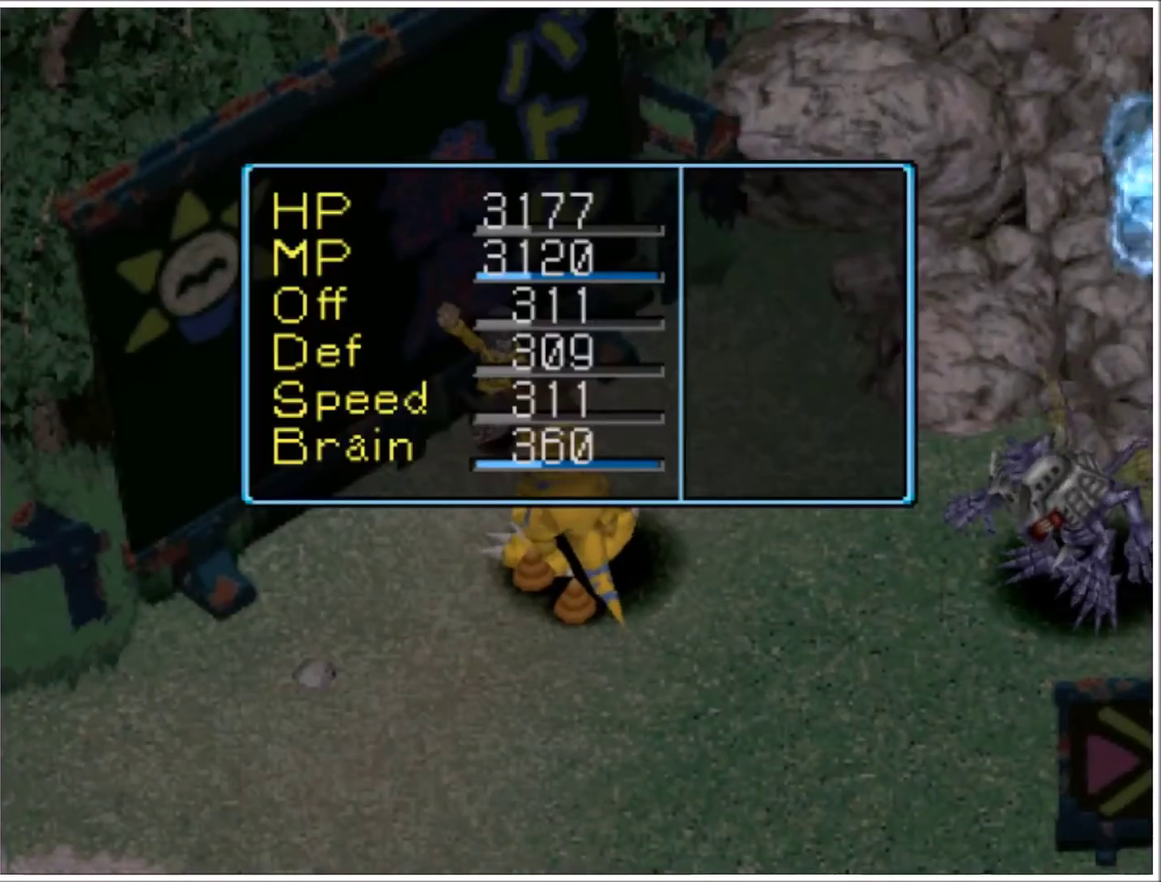
{"buttons": [], "events": [[134, "TRIANGLE", "up"]]}
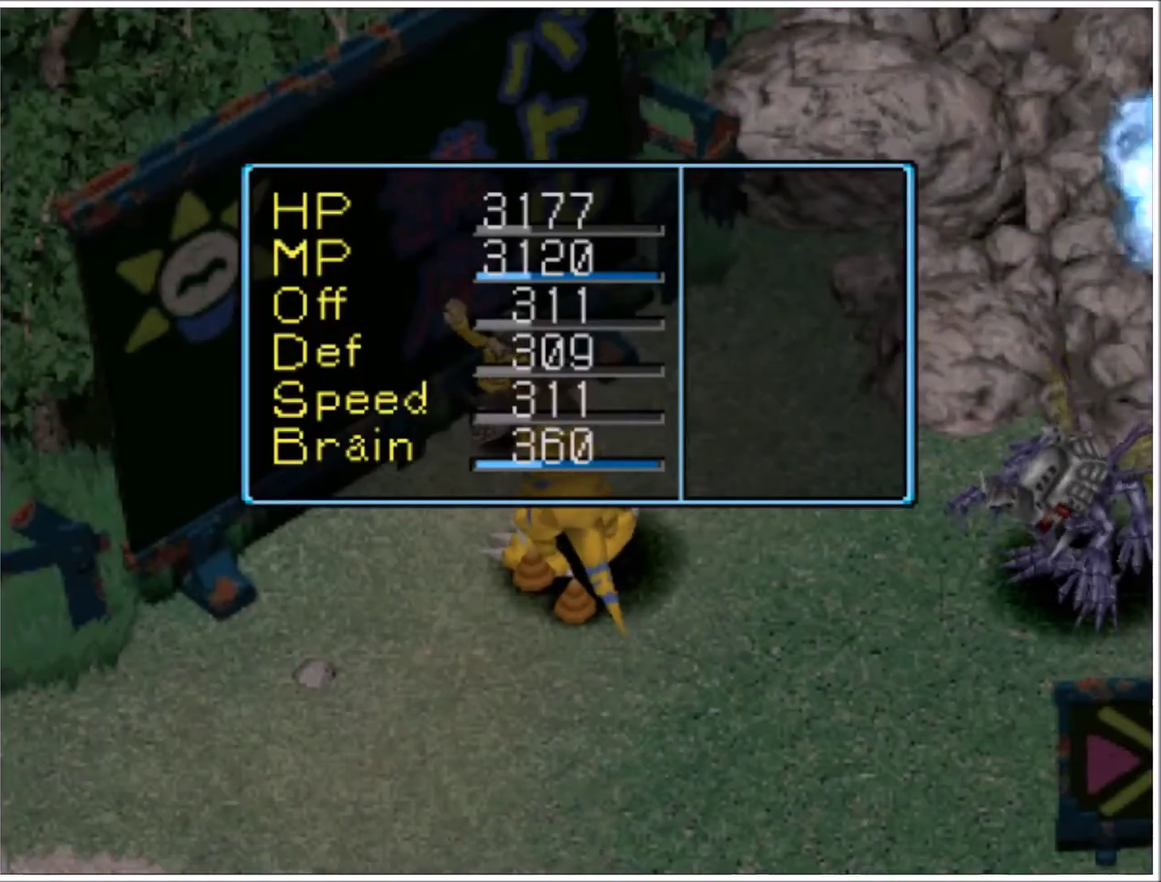
{"buttons": [], "events": []}
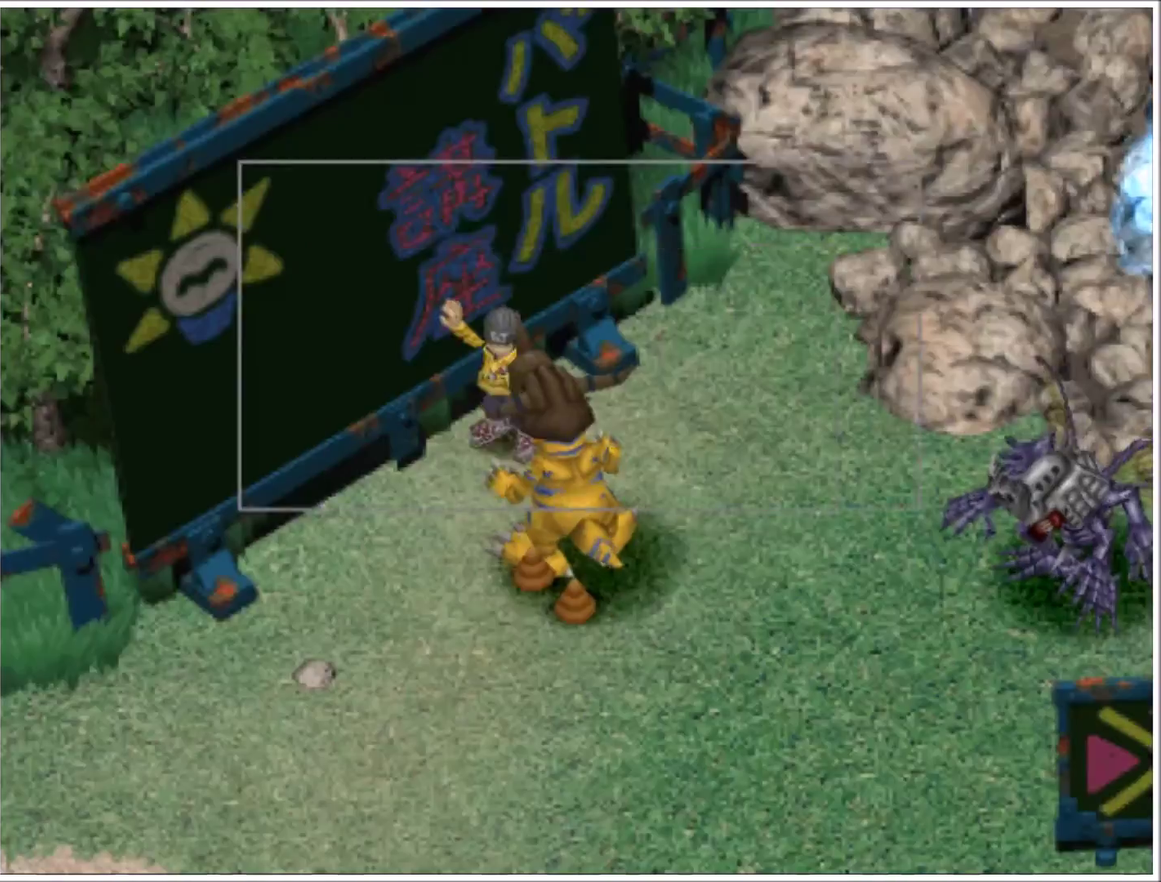
{"buttons": [], "events": []}
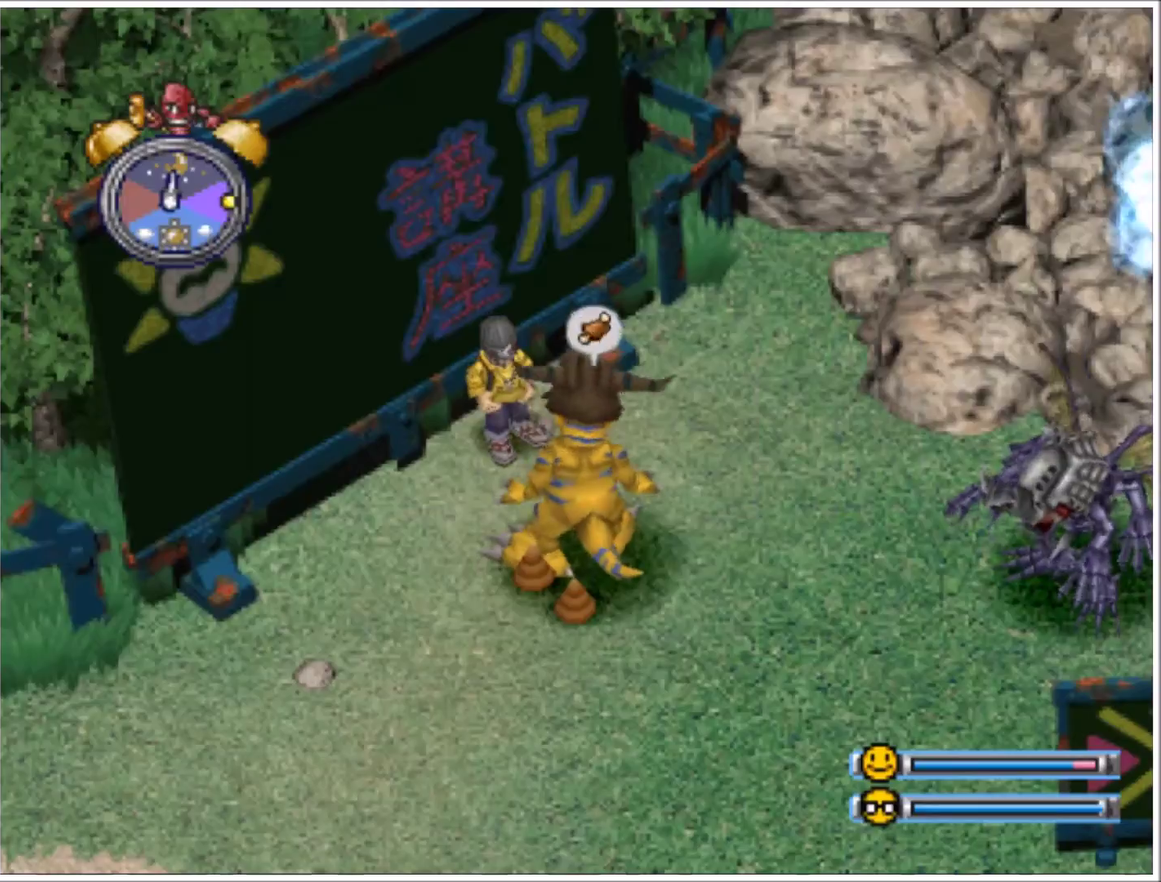
{"buttons": [], "events": [[33, "CROSS", "down"], [133, "CROSS", "up"], [200, "CROSS", "down"], [300, "CROSS", "up"], [400, "CROSS", "down"], [500, "CROSS", "up"]]}
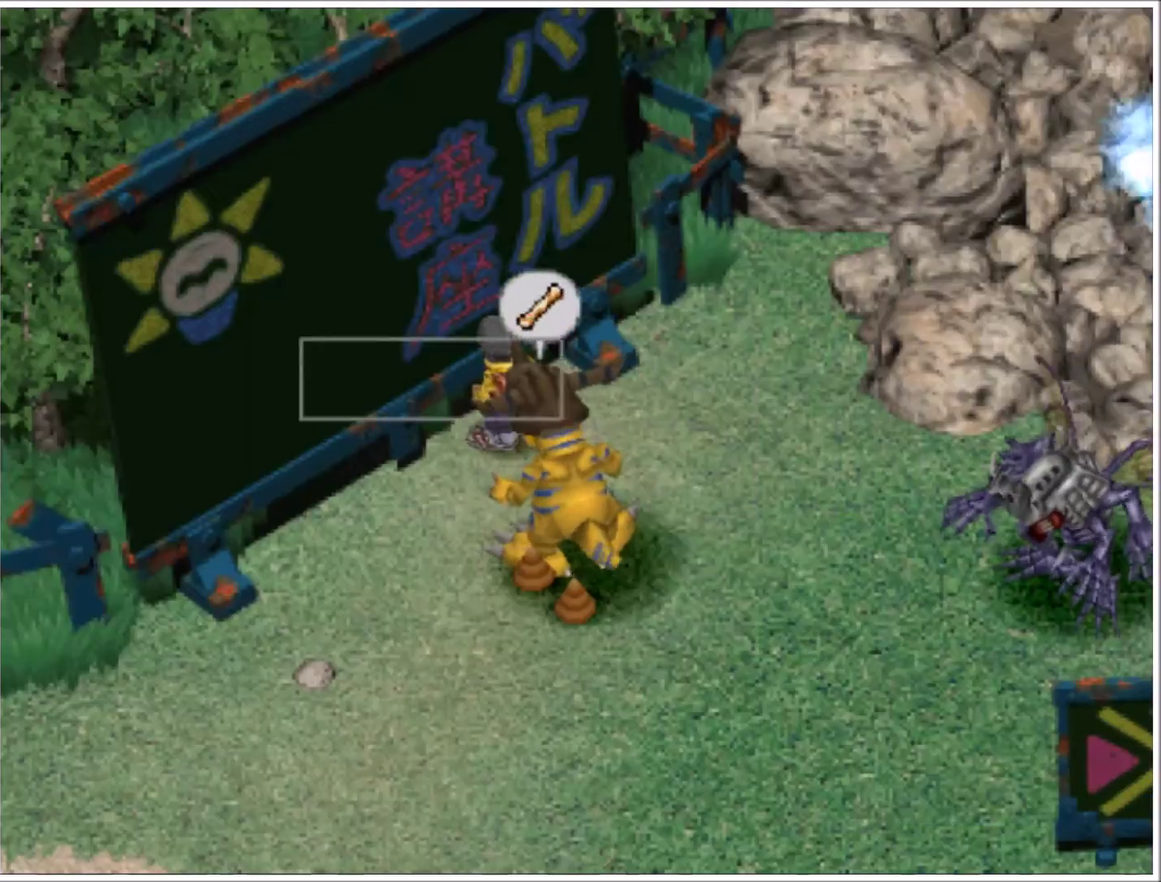
{"buttons": [], "events": [[34, "CROSS", "down"], [167, "CROSS", "up"], [234, "CROSS", "down"], [334, "CROSS", "up"], [367, "CROSS", "down"], [467, "CROSS", "up"]]}
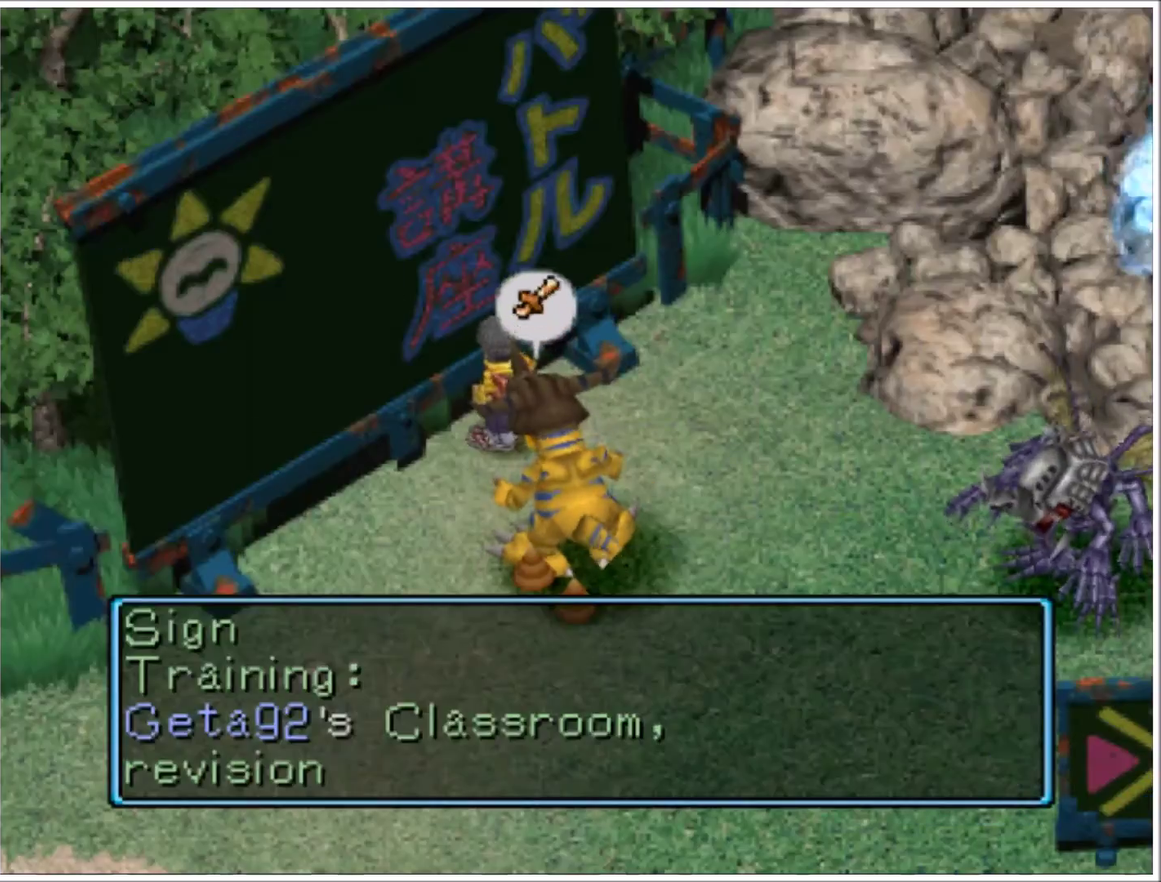
{"buttons": ["CROSS"], "events": [[33, "CROSS", "down"], [133, "CROSS", "up"], [200, "CROSS", "down"], [267, "CROSS", "up"], [334, "CROSS", "down"], [434, "CROSS", "up"], [500, "CROSS", "down"]]}
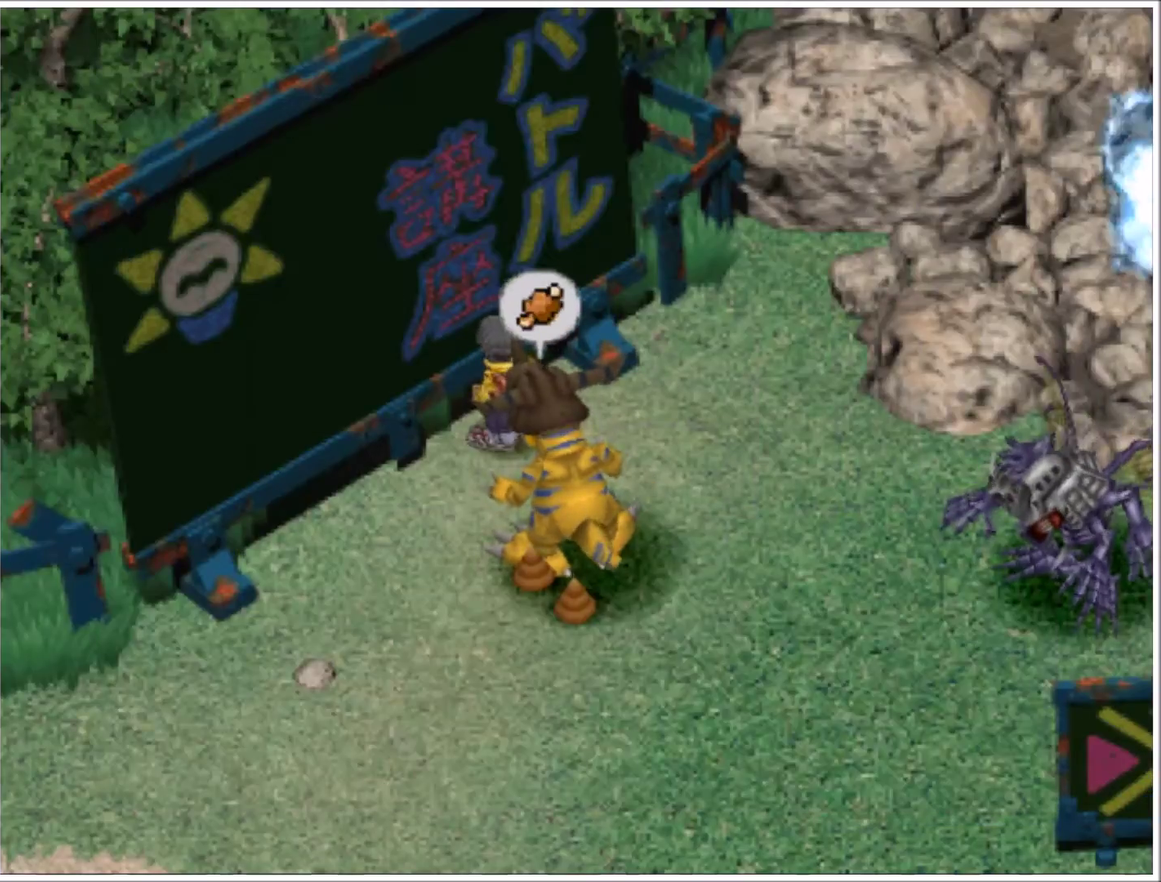
{"buttons": ["TRIANGLE"], "events": [[67, "CROSS", "up"], [134, "CROSS", "down"], [201, "CROSS", "up"], [334, "TRIANGLE", "down"]]}
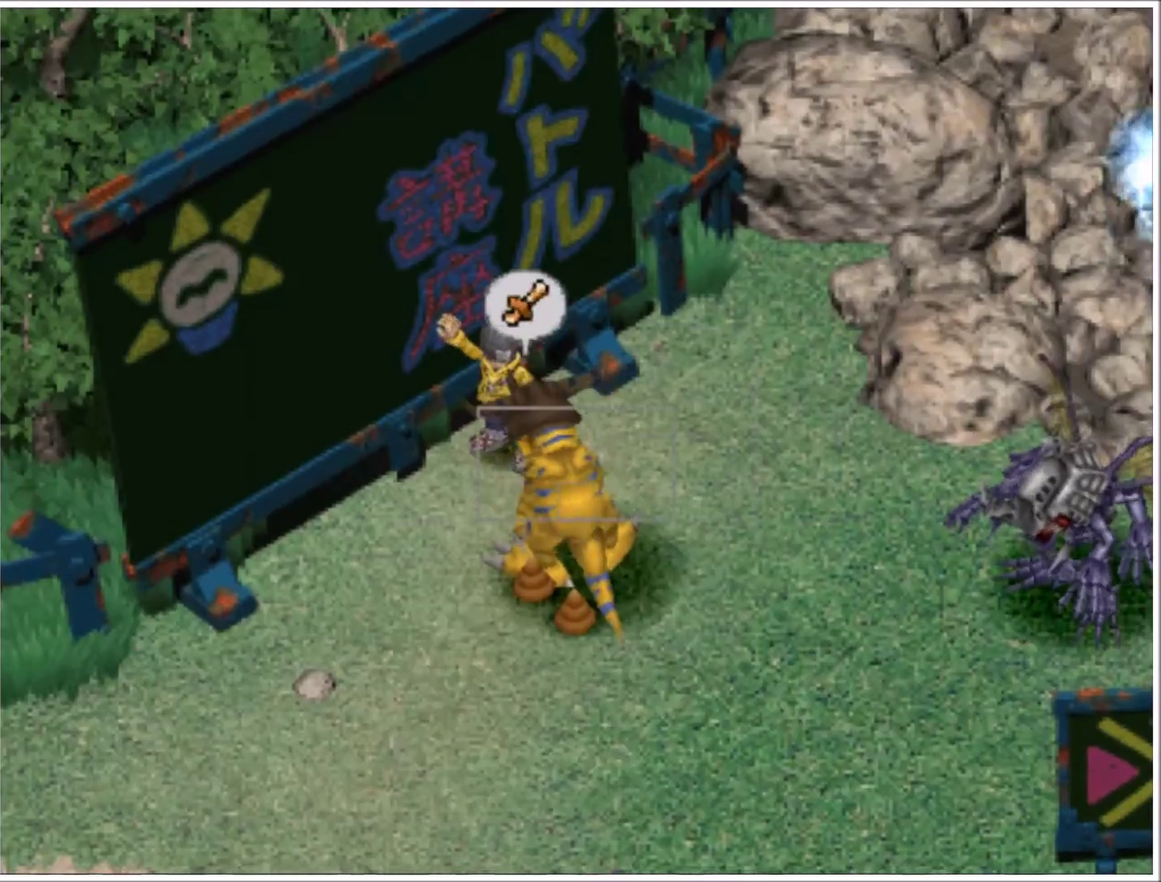
{"buttons": ["TRIANGLE"], "events": [[67, "TRIANGLE", "up"], [133, "TRIANGLE", "down"], [233, "TRIANGLE", "up"], [334, "TRIANGLE", "down"], [400, "TRIANGLE", "up"], [467, "TRIANGLE", "down"]]}
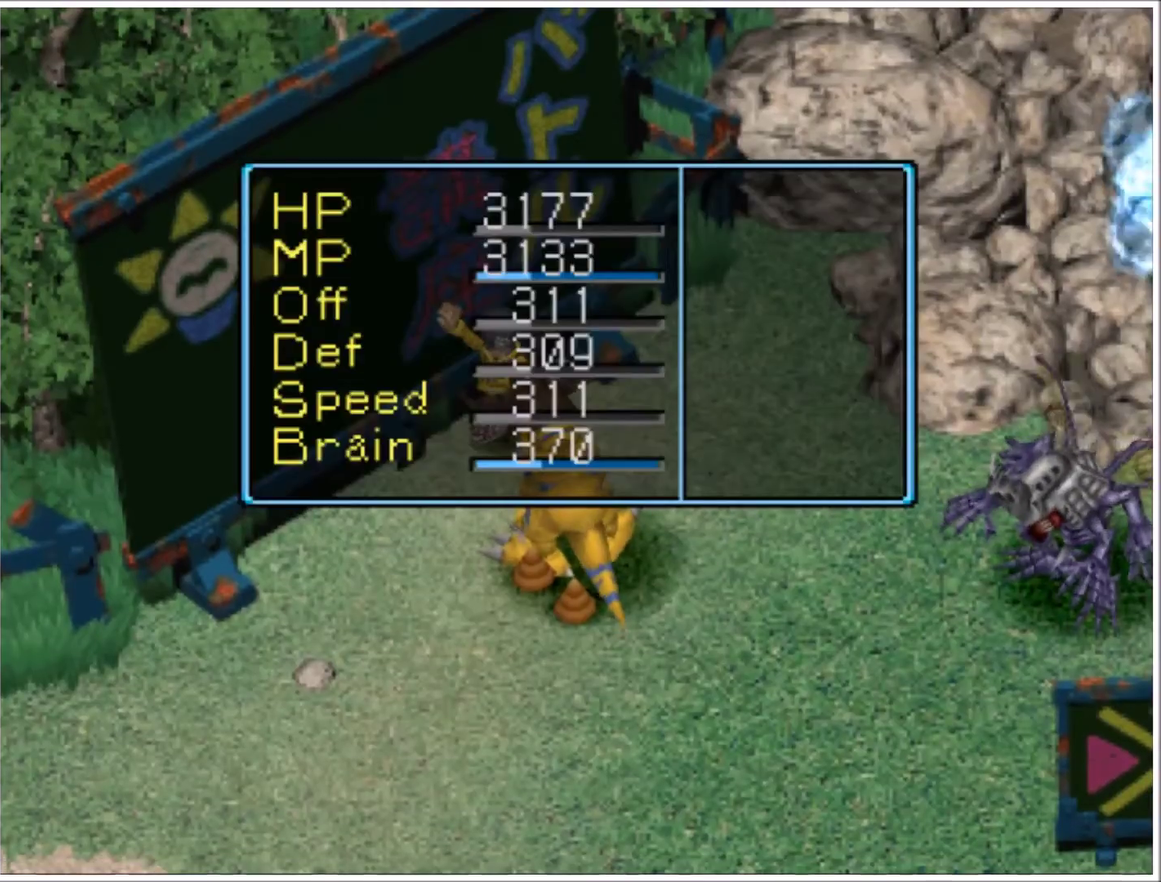
{"buttons": [], "events": [[34, "TRIANGLE", "up"]]}